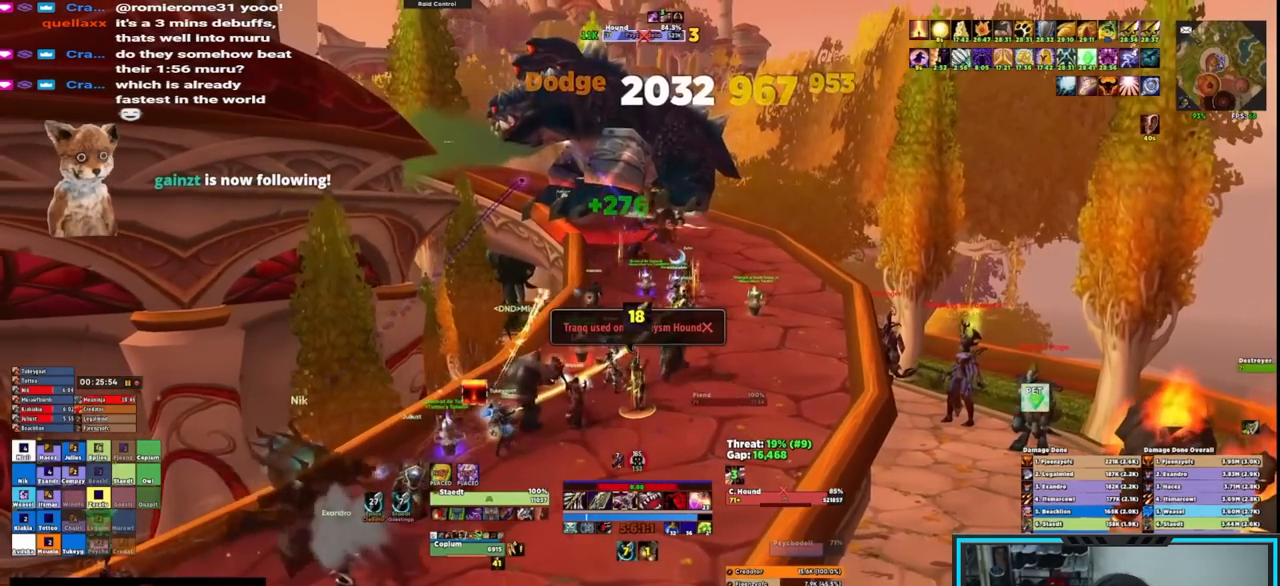
Gameplay with keyboard and mouse; each line is a JSON object with the keys and mouse buttons held at the frame after it. "events" lists presses ("down") and releases ("up") of "1", "2", "3", "4", "5", "a", "alt", "c", "caps_lock", "ctrl", "d", "e", "f", "g", "q", "r", "s", "shift", "space", "t", "tab", "v", "w", "x", "z", "mouse_left", "mouse_wheel", "mouse_right", "mouse_mb4" and "mouse_mb5" between this image and that frame as [ms after this image, input, new state], when the widget could be followed in between. "mouse_left", "mouse_wheel", "mouse_right", "mouse_mb4", "mouse_mb5" = the "left", "wheel", "right", "mb4", "mb5" buttons of the "mouse" list. No other keys are recorded. "wheel" means that the mouse wheel is clicked or scrolled. Not read: mouse_move.
{"keys": ["q"], "mouse": ["right"], "events": [[67, "q", "up"], [117, "q", "down"], [217, "q", "up"], [267, "q", "down"], [350, "q", "up"], [400, "q", "down"]]}
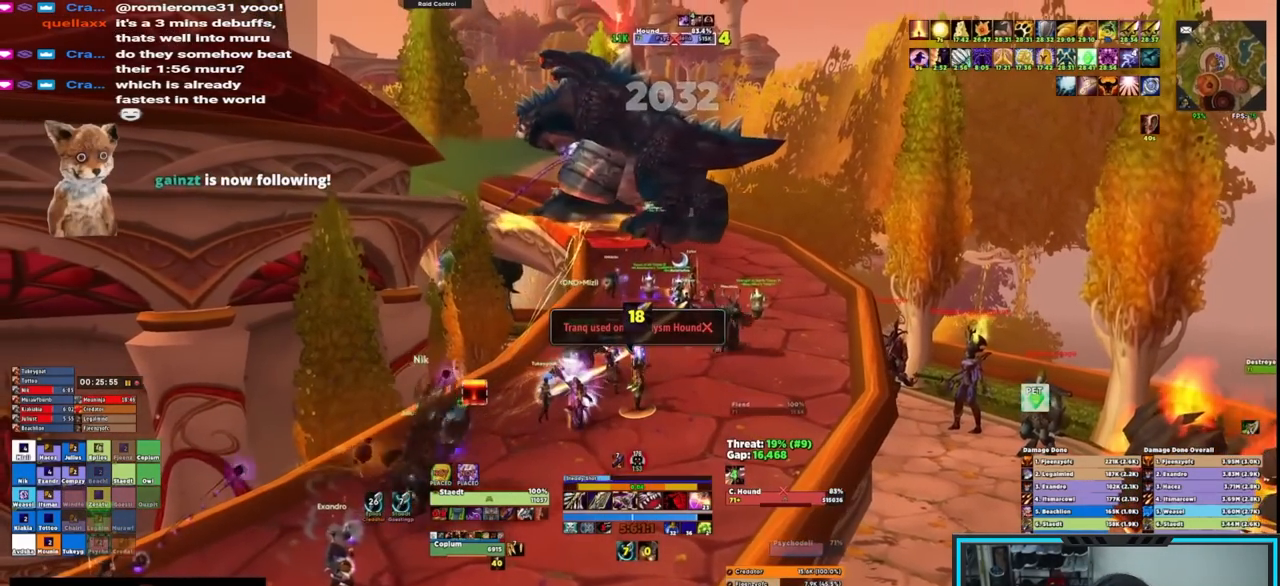
{"keys": ["q"], "mouse": ["right"], "events": [[83, "q", "up"], [183, "q", "down"], [367, "q", "up"], [417, "q", "down"]]}
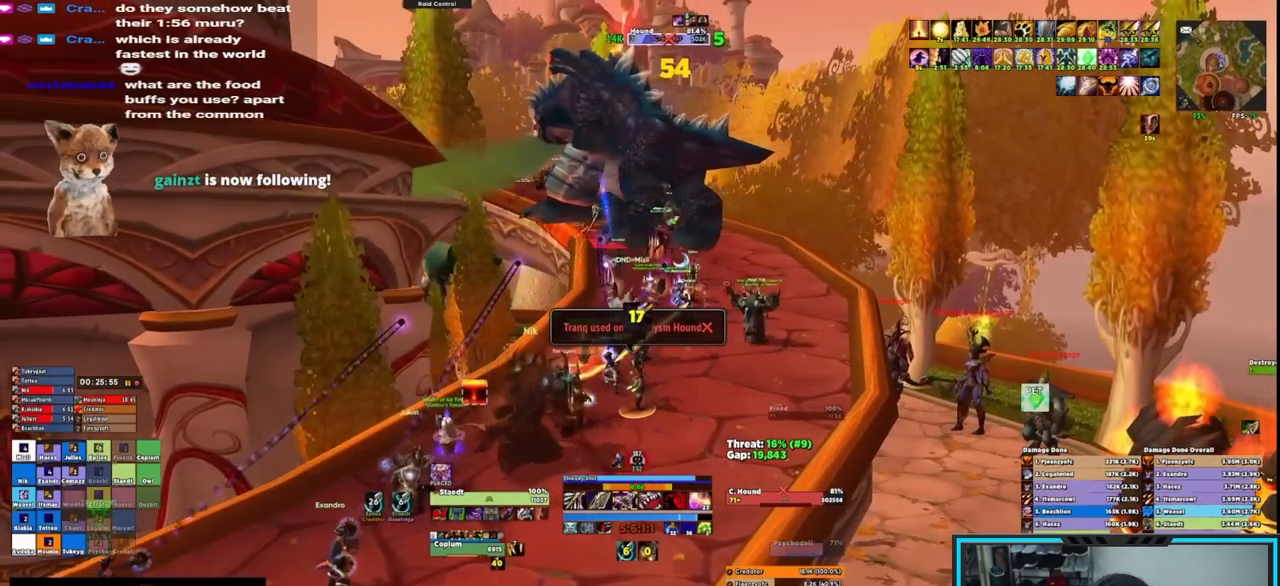
{"keys": [], "mouse": ["right"], "events": [[150, "q", "up"]]}
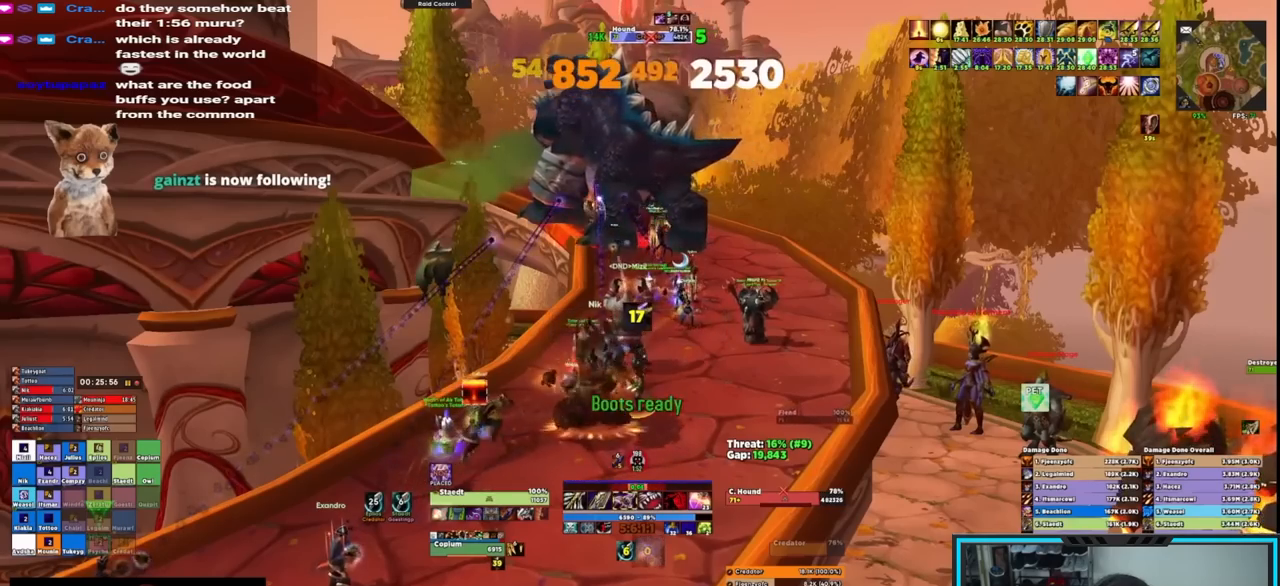
{"keys": [], "mouse": ["right"], "events": [[267, "q", "down"], [300, "q", "up"], [400, "q", "down"], [483, "q", "up"]]}
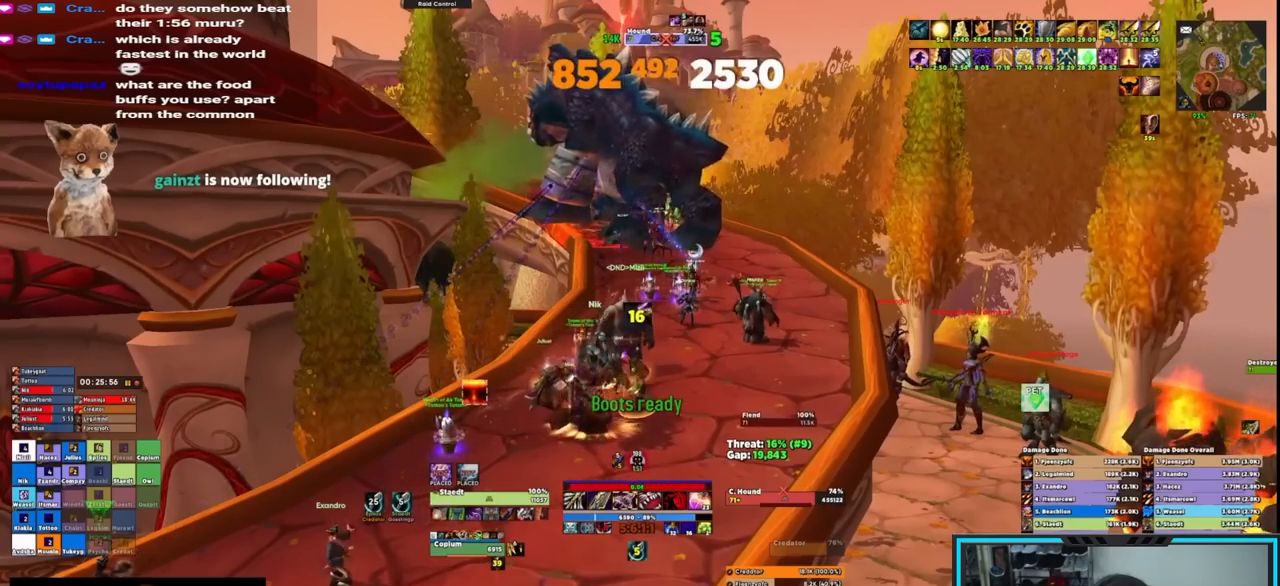
{"keys": ["q"], "mouse": ["right"], "events": [[33, "q", "down"], [133, "q", "up"], [167, "q", "down"], [267, "q", "up"], [317, "q", "down"], [367, "q", "up"], [467, "q", "down"]]}
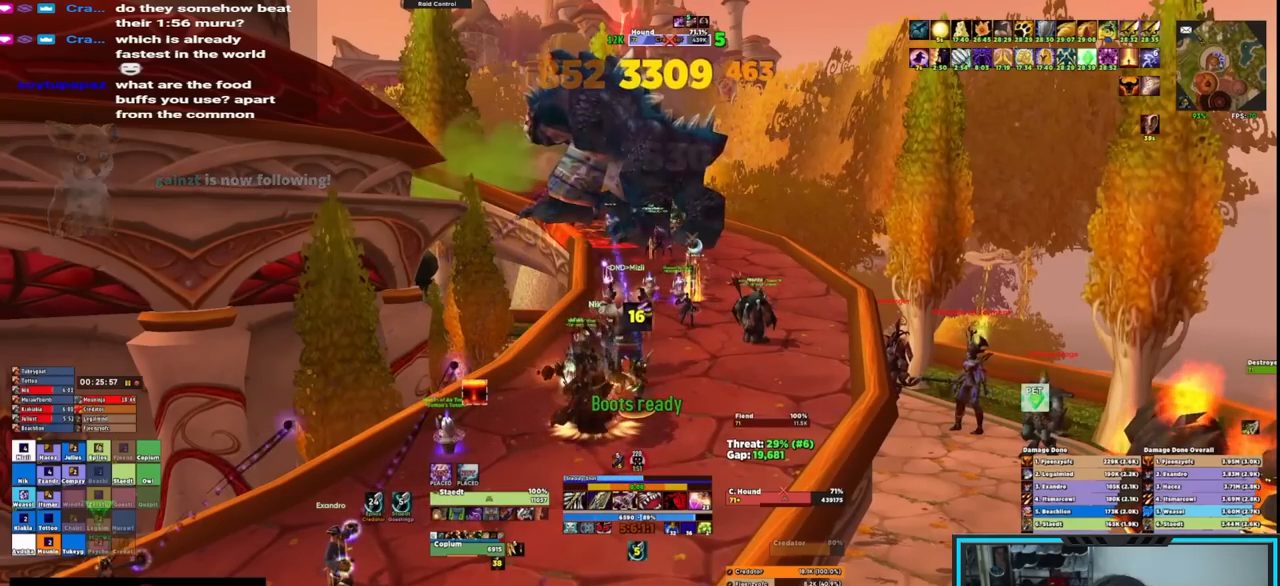
{"keys": [], "mouse": ["right"], "events": [[383, "q", "up"]]}
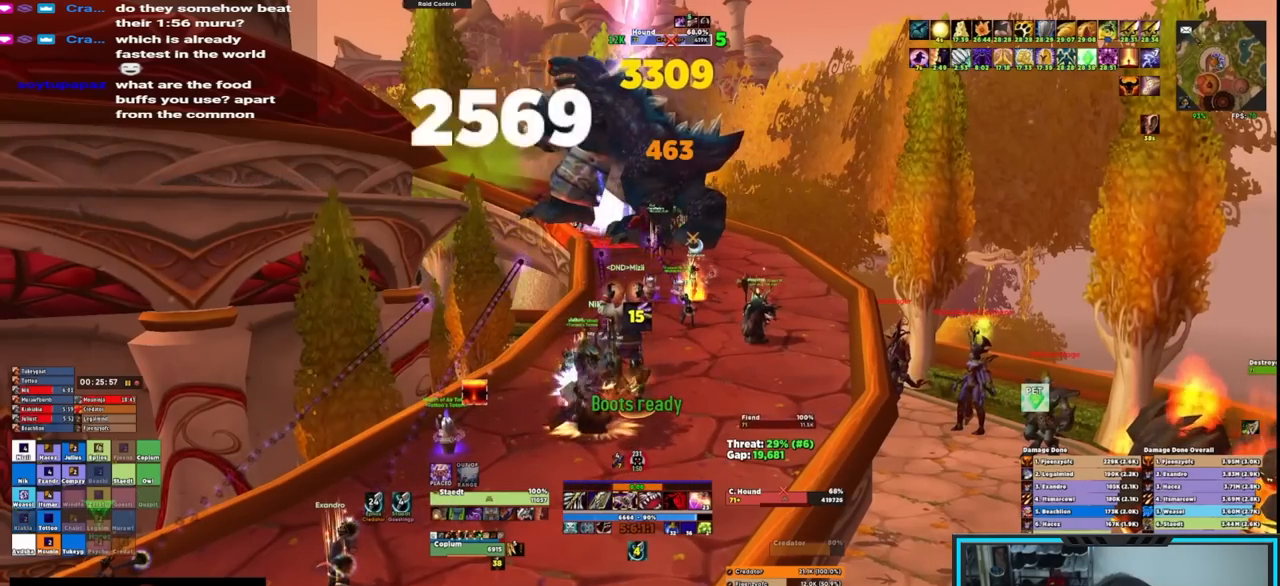
{"keys": ["q"], "mouse": ["right"], "events": [[483, "q", "down"]]}
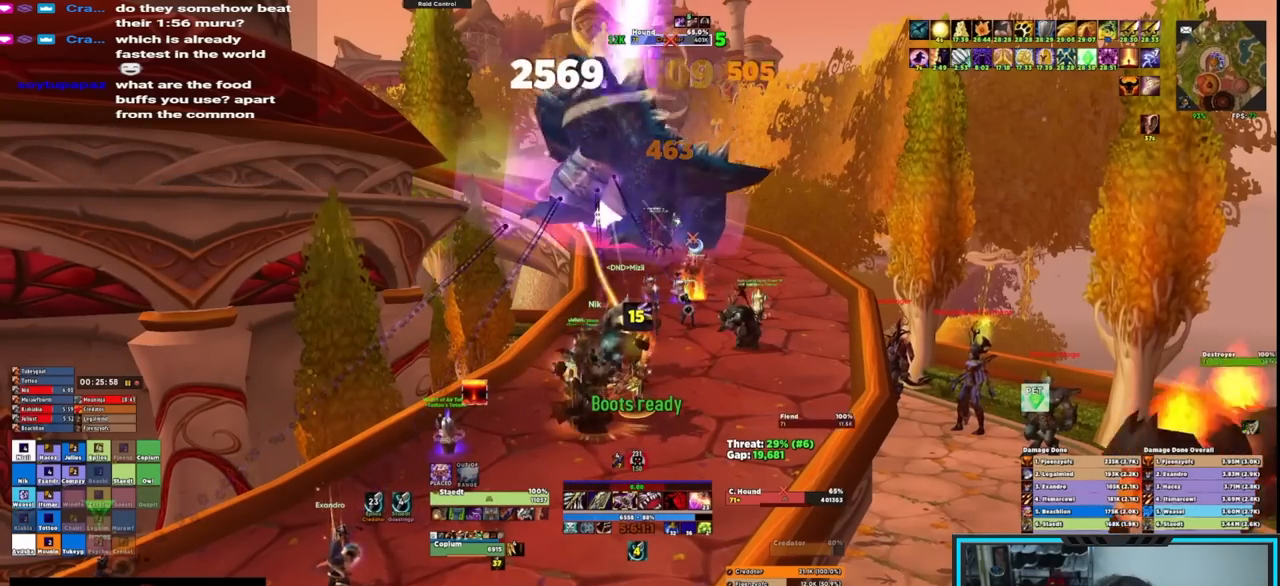
{"keys": [], "mouse": ["right"], "events": [[67, "q", "up"], [117, "q", "down"], [200, "q", "up"], [250, "q", "down"], [350, "q", "up"], [400, "q", "down"], [500, "q", "up"]]}
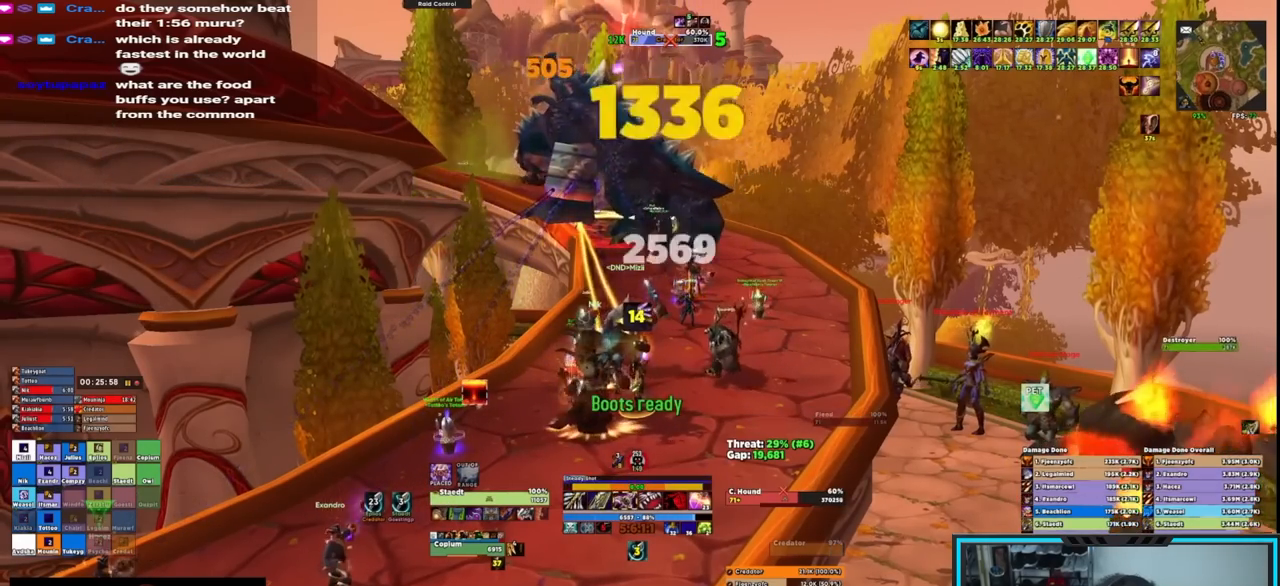
{"keys": ["q"], "mouse": ["right"], "events": [[33, "q", "down"], [133, "q", "up"], [183, "q", "down"], [267, "q", "up"], [317, "q", "down"], [400, "q", "up"], [467, "q", "down"]]}
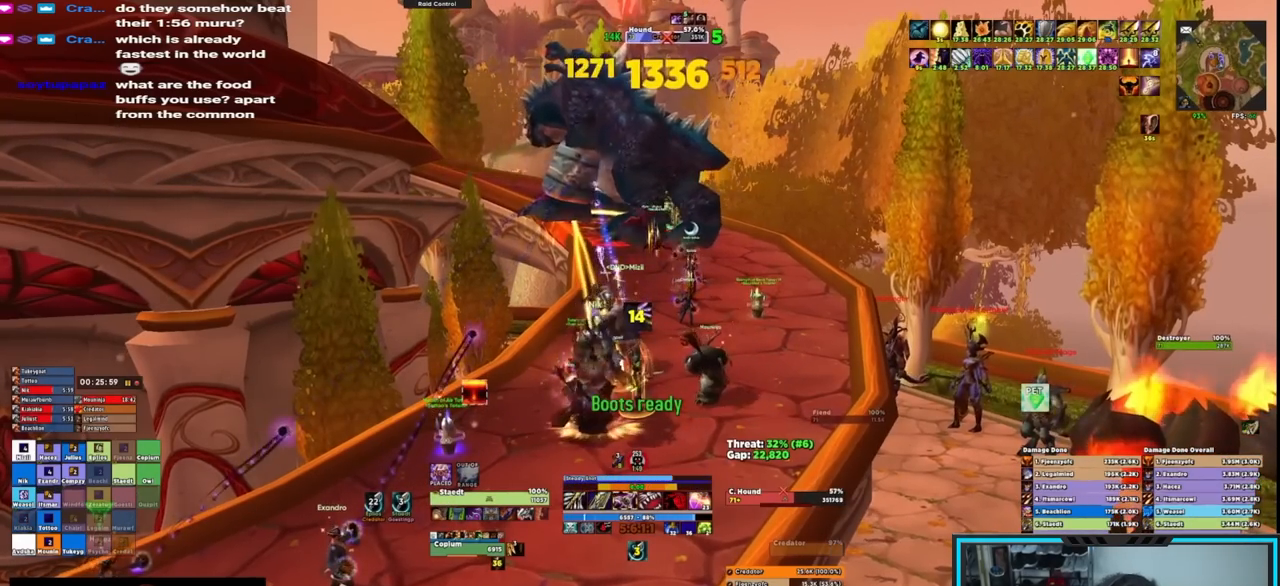
{"keys": [], "mouse": ["right"], "events": [[50, "q", "up"], [100, "q", "down"], [233, "q", "up"]]}
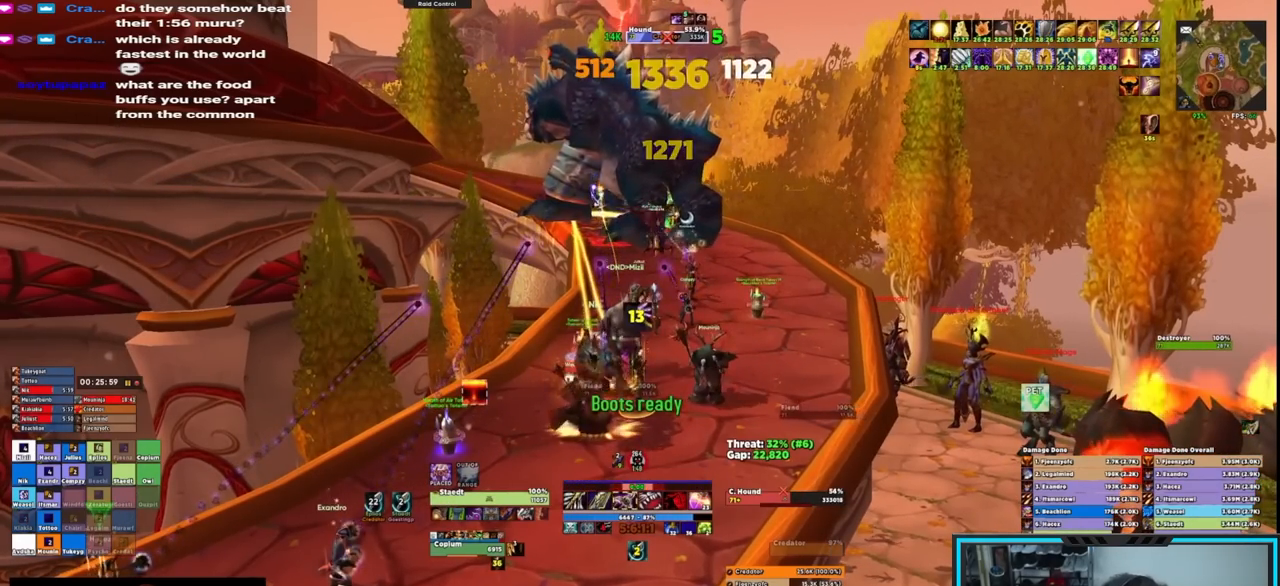
{"keys": ["q"], "mouse": ["right"], "events": [[483, "q", "down"]]}
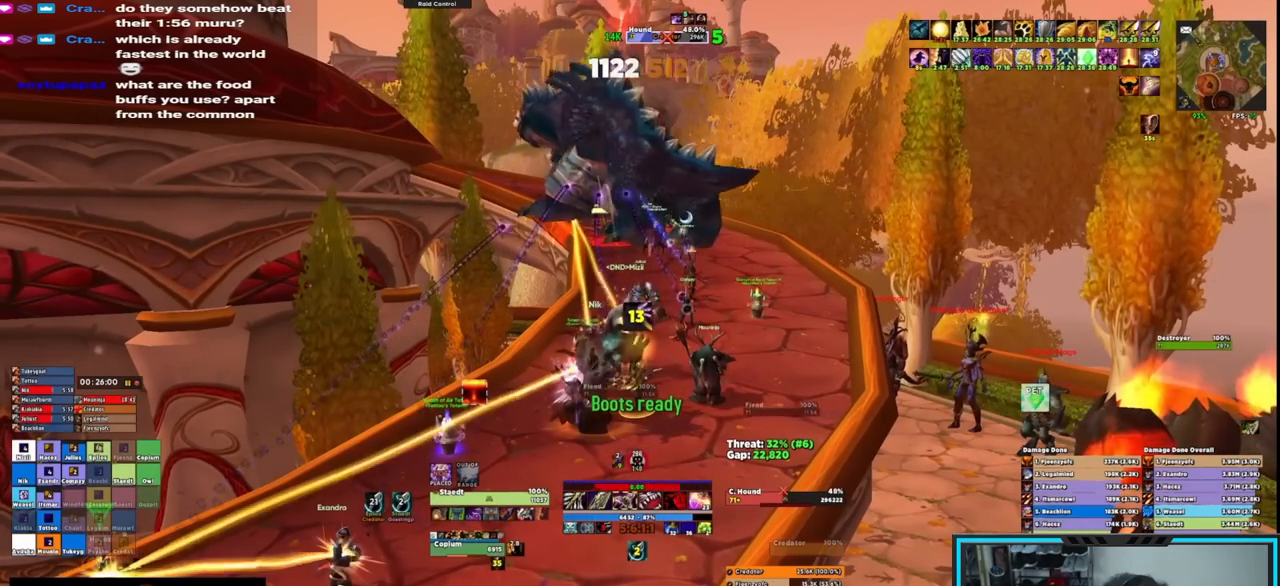
{"keys": [], "mouse": ["right"], "events": [[83, "q", "up"], [117, "q", "down"], [233, "q", "up"], [283, "q", "down"], [367, "q", "up"], [417, "q", "down"], [500, "q", "up"]]}
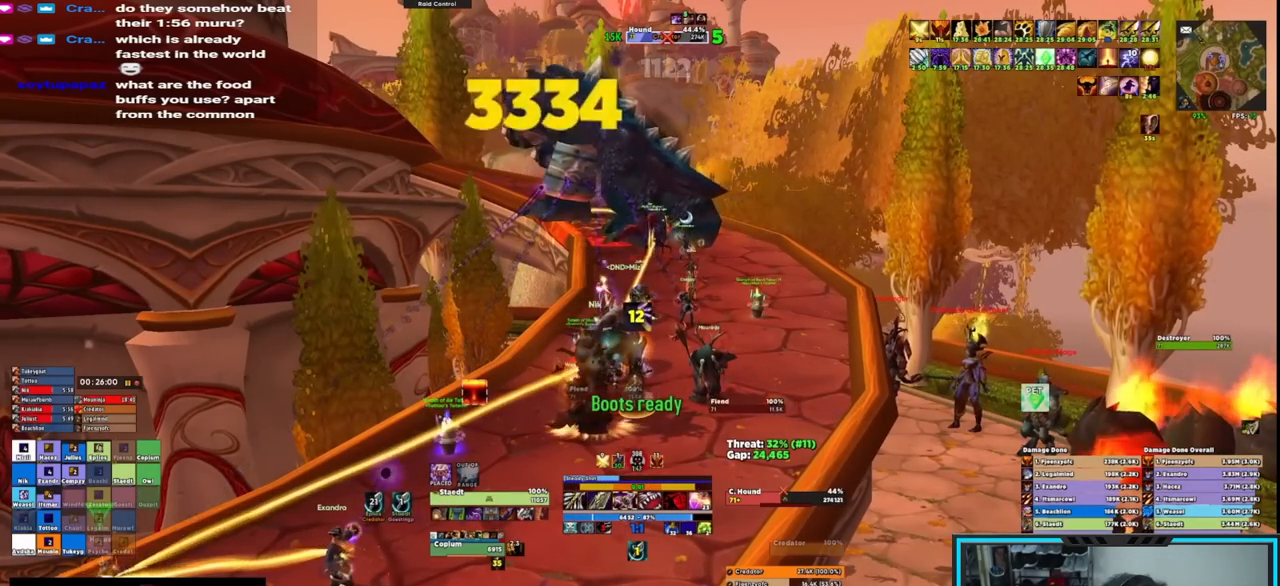
{"keys": [], "mouse": ["right"], "events": [[50, "q", "down"], [133, "q", "up"], [183, "q", "down"], [300, "q", "up"], [333, "q", "down"], [433, "q", "up"]]}
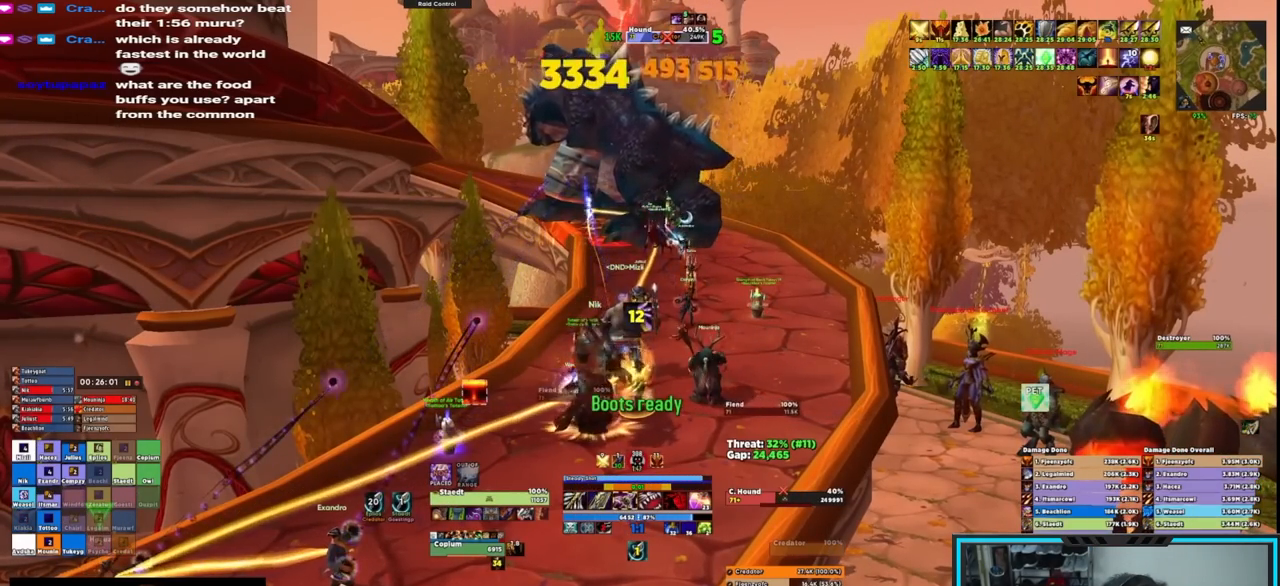
{"keys": [], "mouse": ["right"], "events": []}
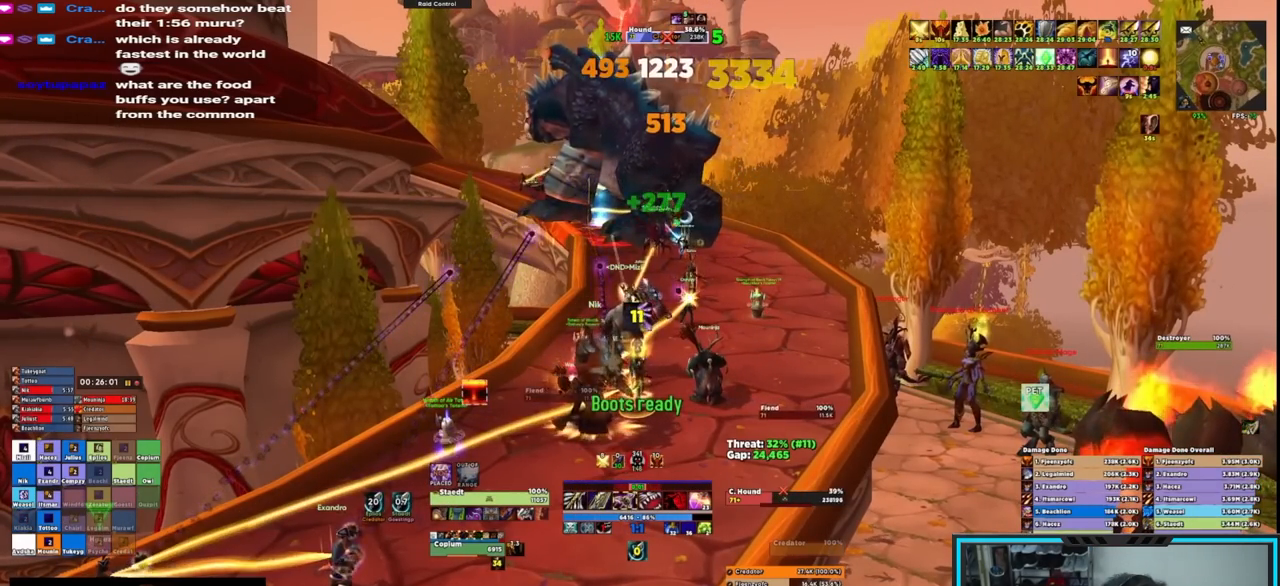
{"keys": [], "mouse": ["right"], "events": [[233, "q", "down"], [283, "q", "up"], [367, "q", "down"], [450, "q", "up"]]}
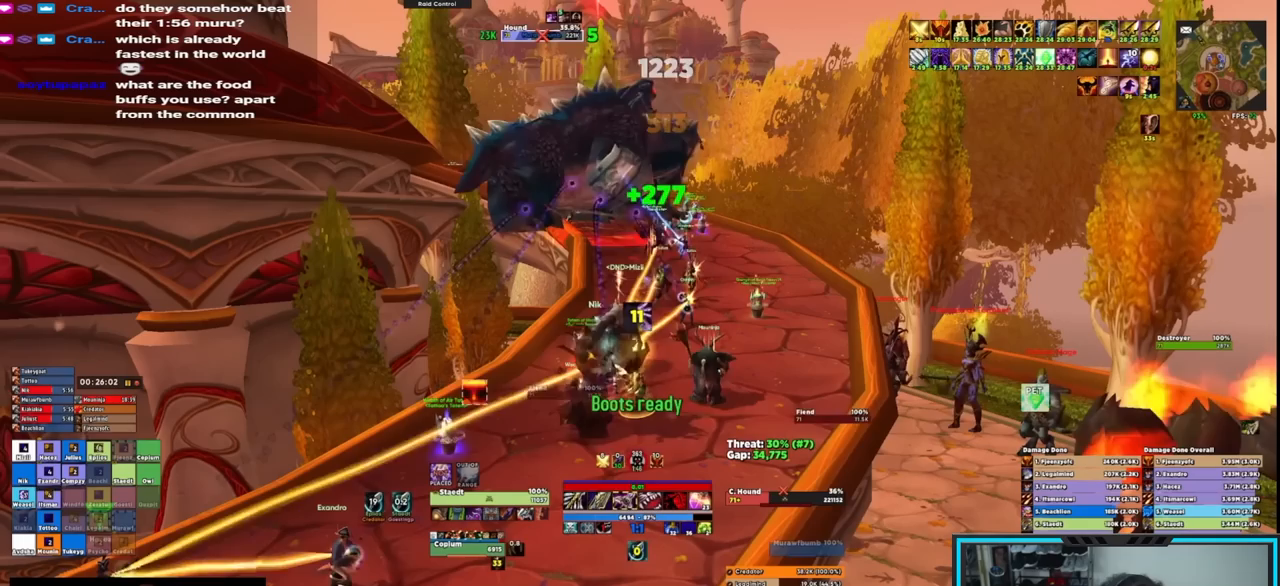
{"keys": [], "mouse": ["right"], "events": [[17, "q", "down"], [200, "q", "up"], [283, "q", "down"], [333, "q", "up"], [417, "q", "down"], [467, "q", "up"]]}
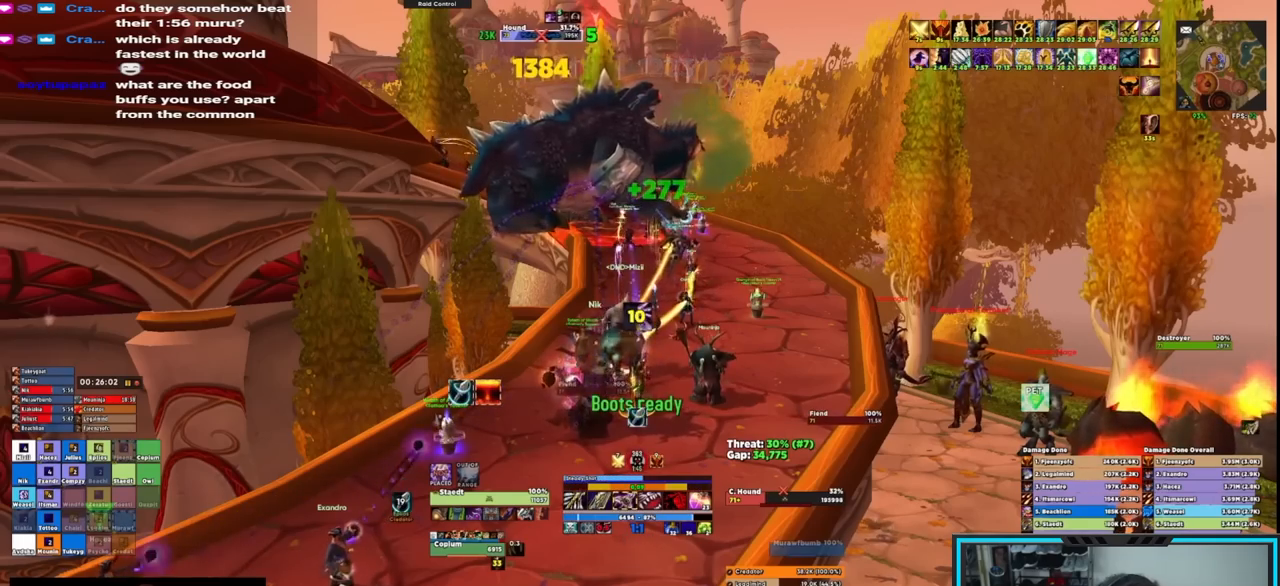
{"keys": [], "mouse": ["right"], "events": [[33, "q", "down"], [117, "q", "up"], [167, "q", "down"], [350, "q", "up"]]}
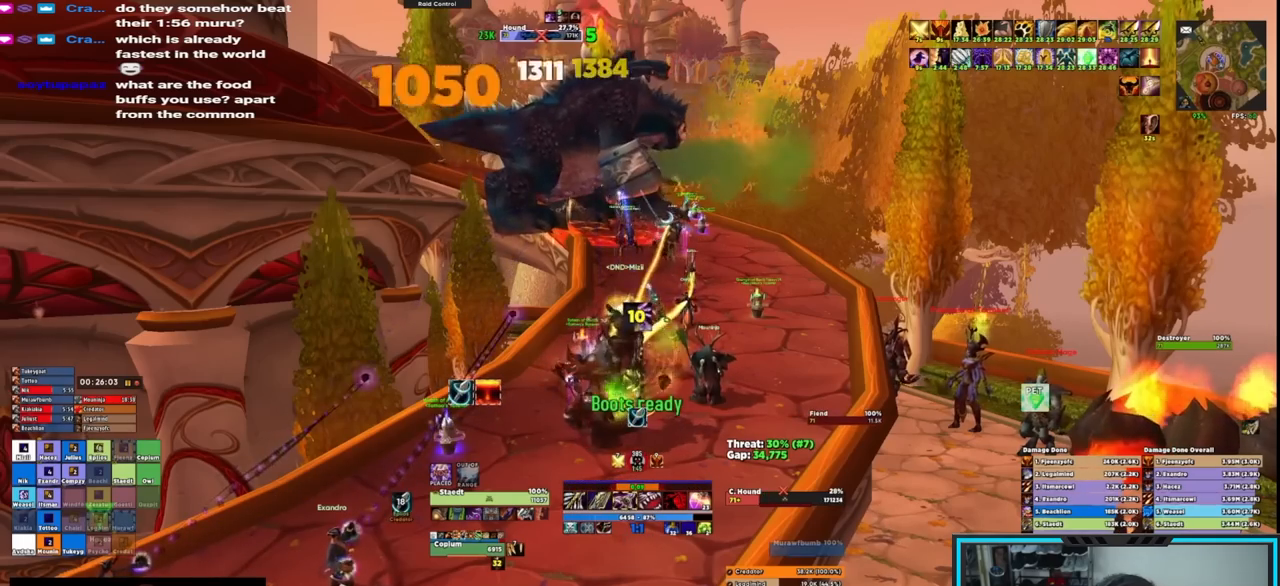
{"keys": ["q"], "mouse": ["right"], "events": [[417, "q", "down"]]}
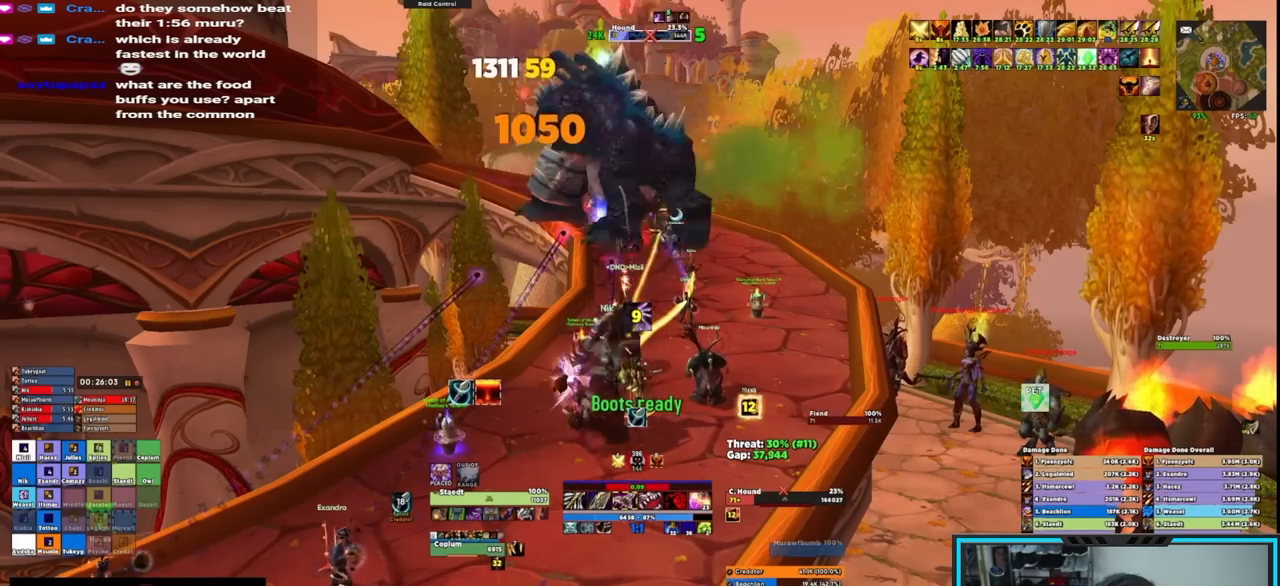
{"keys": ["q"], "mouse": ["right"], "events": [[17, "q", "up"], [50, "q", "down"], [150, "q", "up"], [200, "q", "down"], [283, "q", "up"], [333, "q", "down"], [433, "q", "up"], [467, "q", "down"]]}
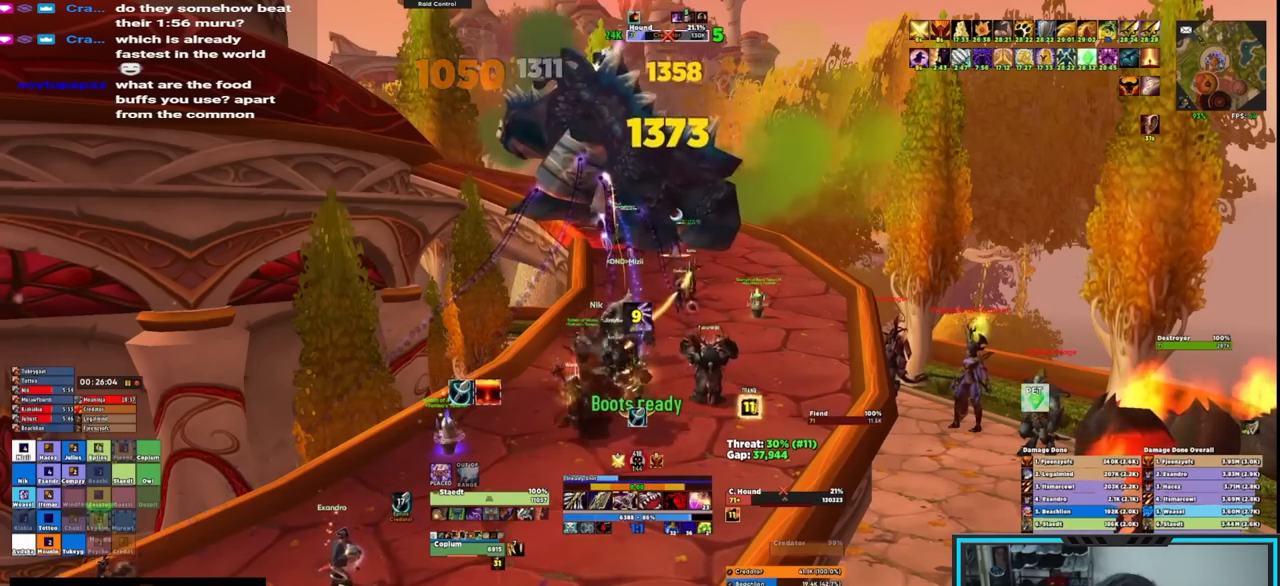
{"keys": [], "mouse": ["right"], "events": [[417, "q", "up"]]}
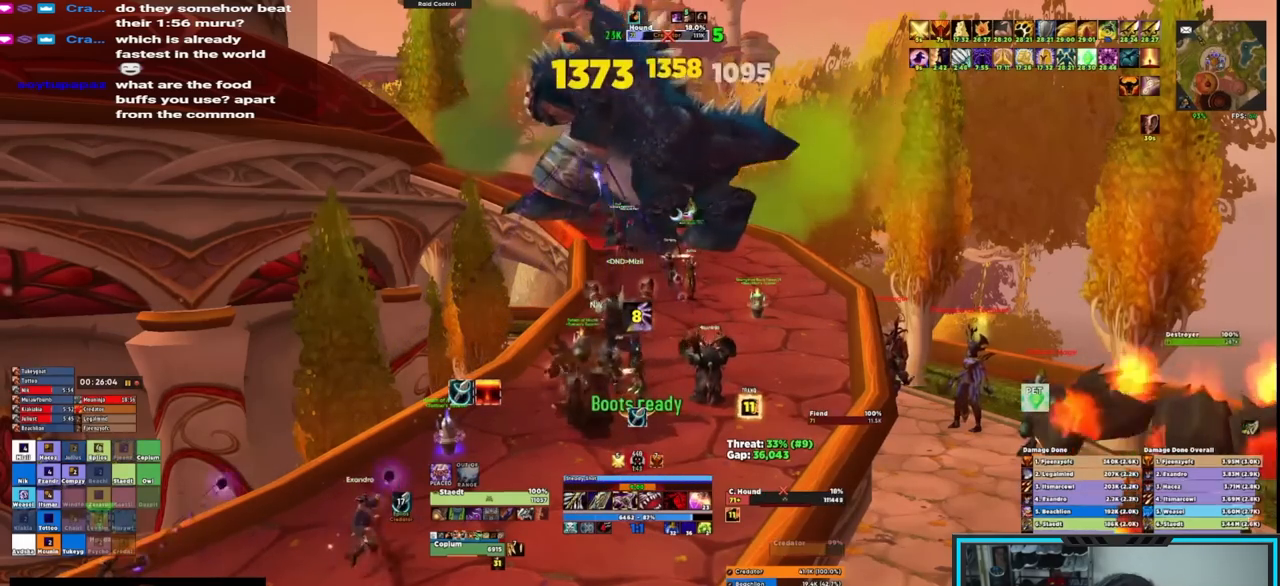
{"keys": [], "mouse": ["right"], "events": []}
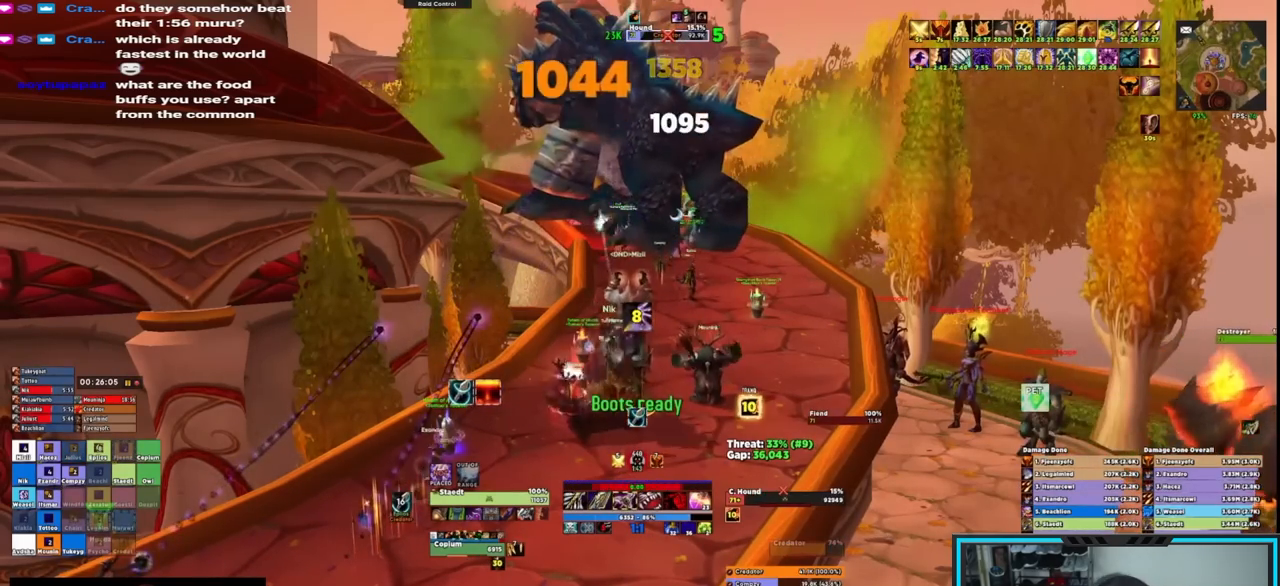
{"keys": ["q"], "mouse": ["right"], "events": [[83, "q", "down"], [133, "q", "up"], [183, "q", "down"], [267, "q", "up"], [350, "q", "down"], [400, "q", "up"], [467, "q", "down"]]}
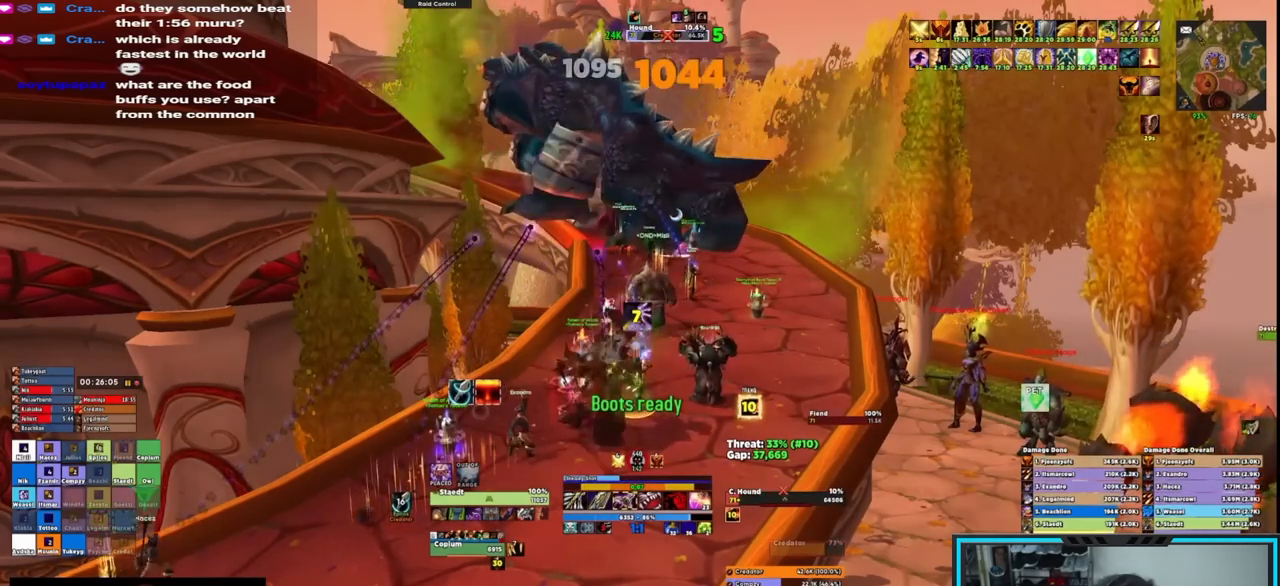
{"keys": [], "mouse": ["right"], "events": [[33, "q", "up"], [100, "q", "down"], [267, "q", "up"]]}
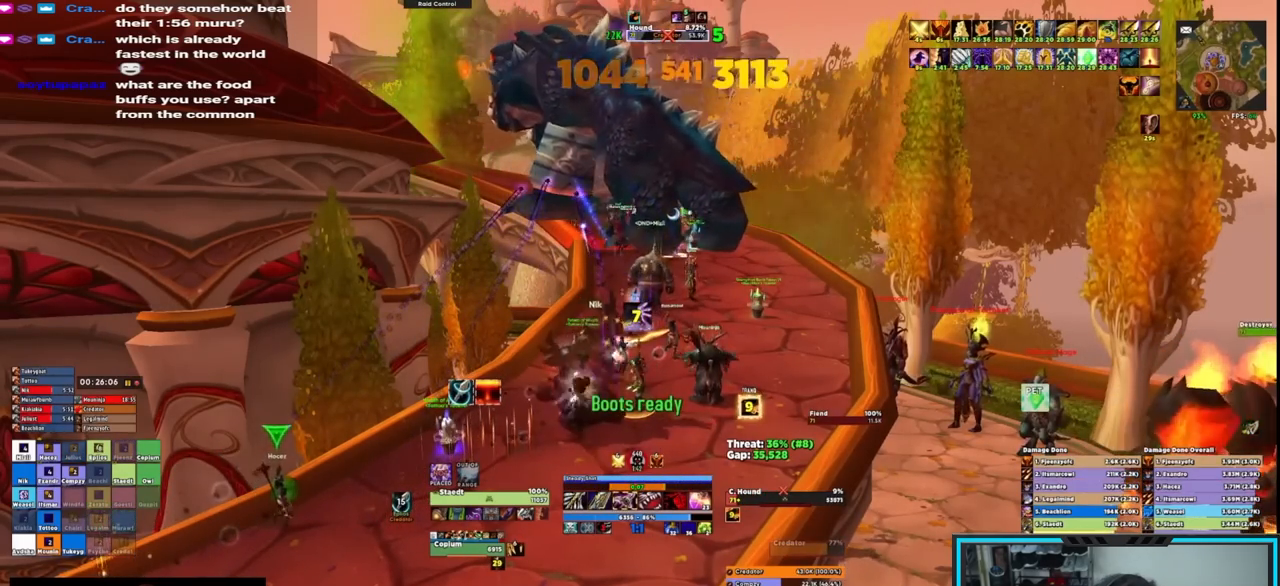
{"keys": ["caps_lock"], "mouse": ["left", "right"], "events": [[100, "caps_lock", "down"], [267, "mouse_left", "down"]]}
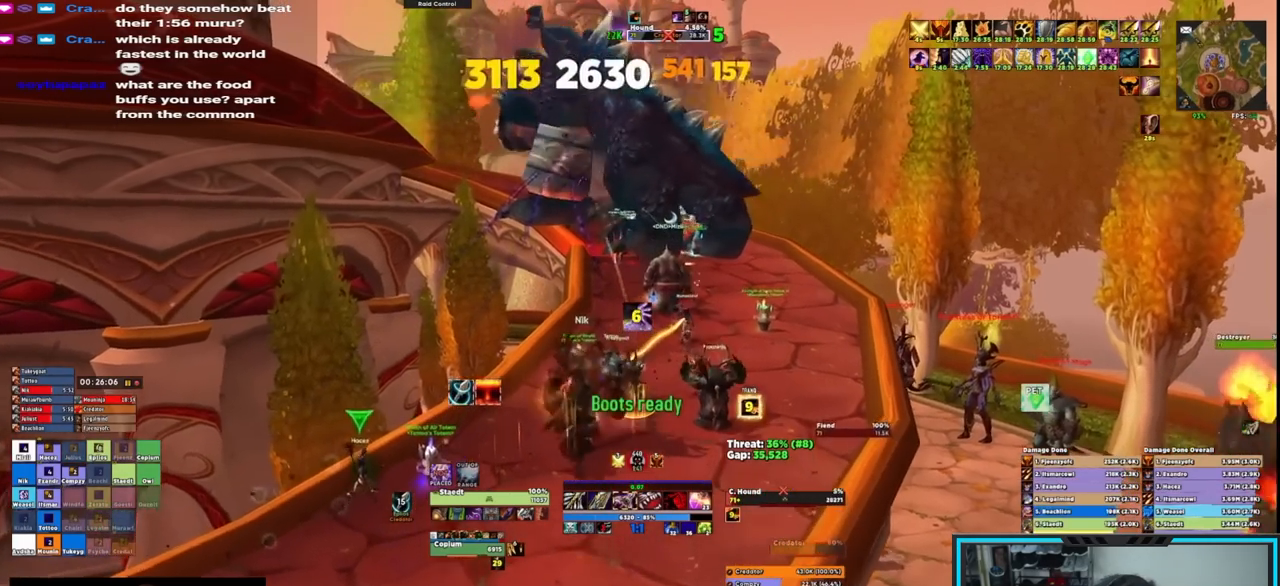
{"keys": ["caps_lock", "e", "shift"], "mouse": ["left", "right"], "events": [[33, "d", "down"], [367, "d", "up"], [450, "shift", "down"], [500, "e", "down"]]}
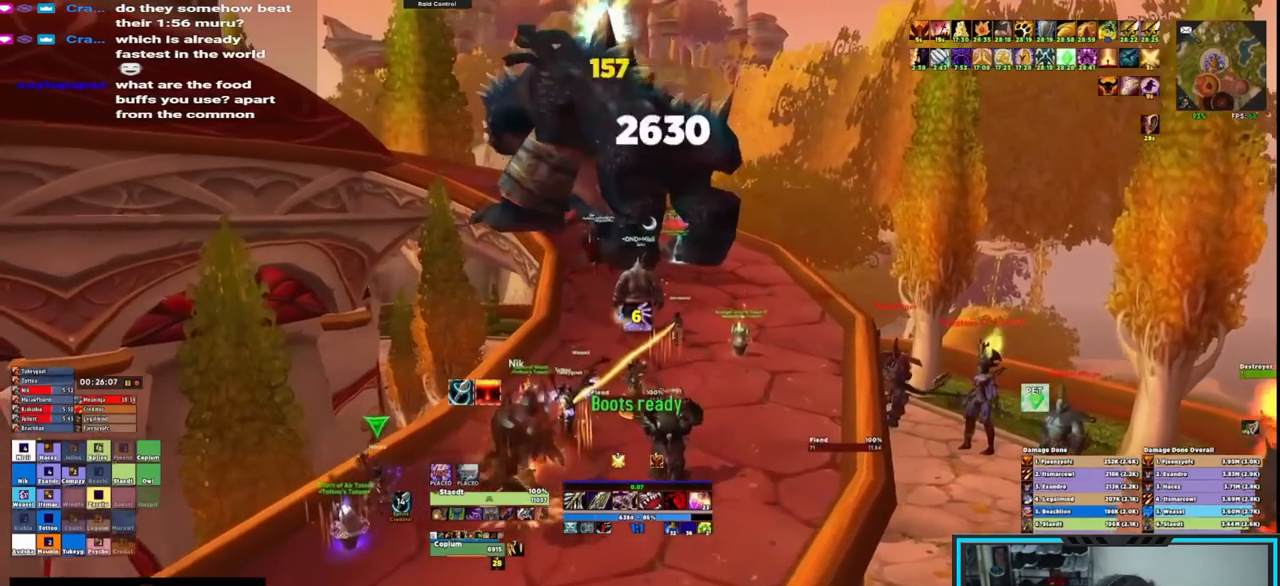
{"keys": ["w"], "mouse": ["right"], "events": [[83, "e", "up"], [133, "e", "down"], [217, "e", "up"], [333, "shift", "up"], [333, "w", "down"], [417, "caps_lock", "up"], [500, "mouse_left", "up"]]}
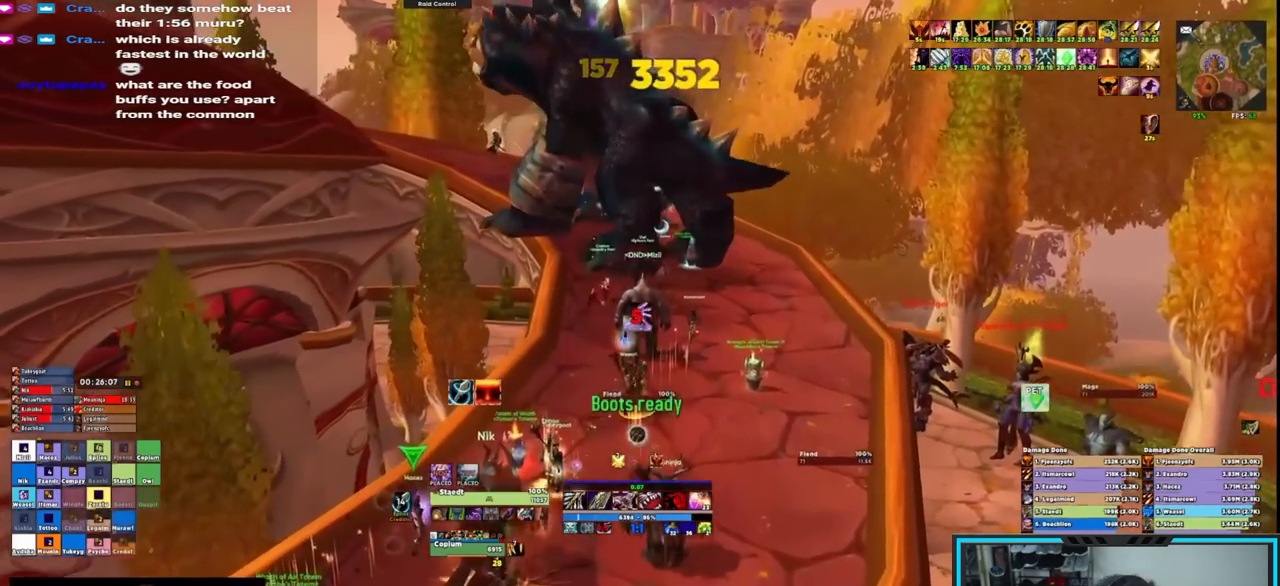
{"keys": ["c", "ctrl", "w"], "mouse": ["right"], "events": [[50, "ctrl", "down"], [433, "c", "down"]]}
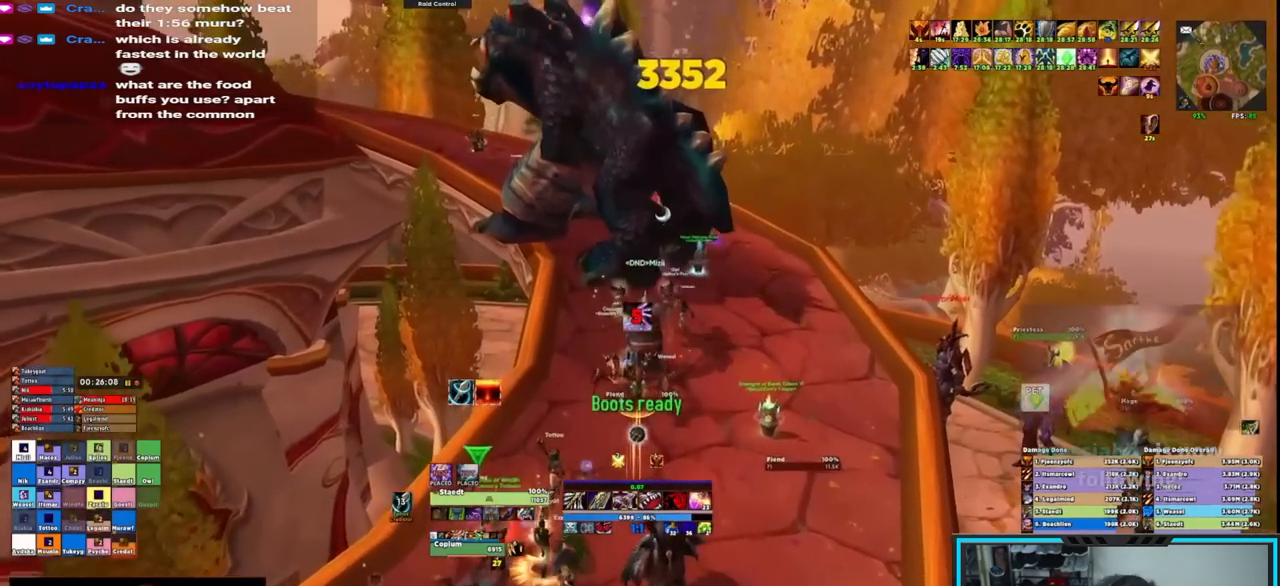
{"keys": ["d", "w"], "mouse": ["right"]}
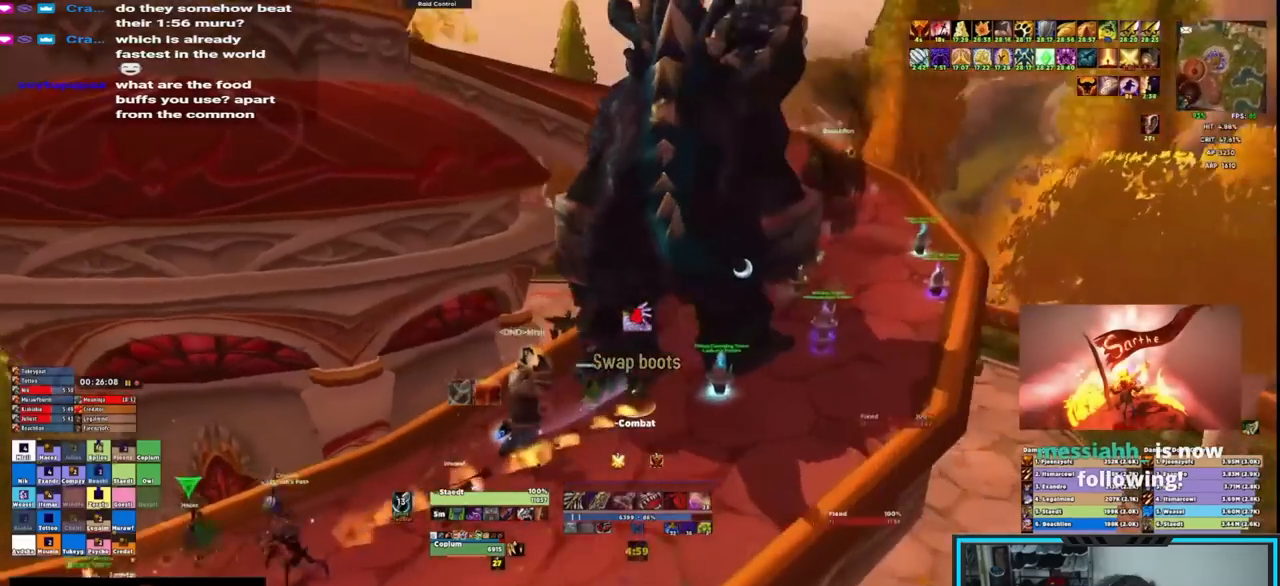
{"keys": ["d", "w"], "mouse": ["right"], "events": []}
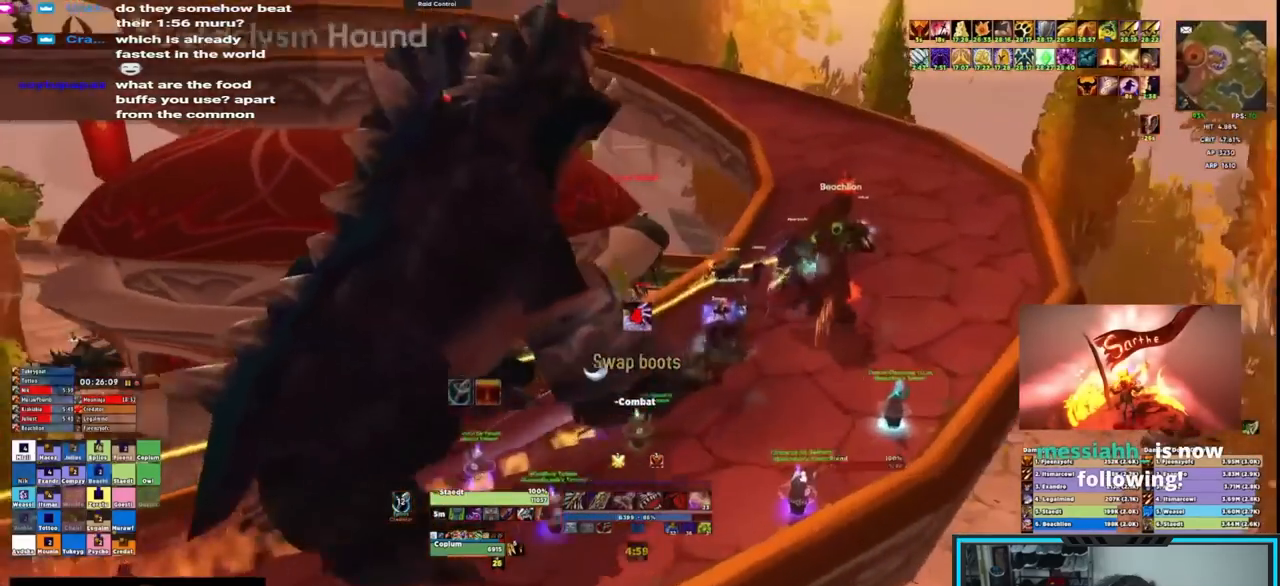
{"keys": ["ctrl", "d", "w"], "mouse": ["wheel", "right"]}